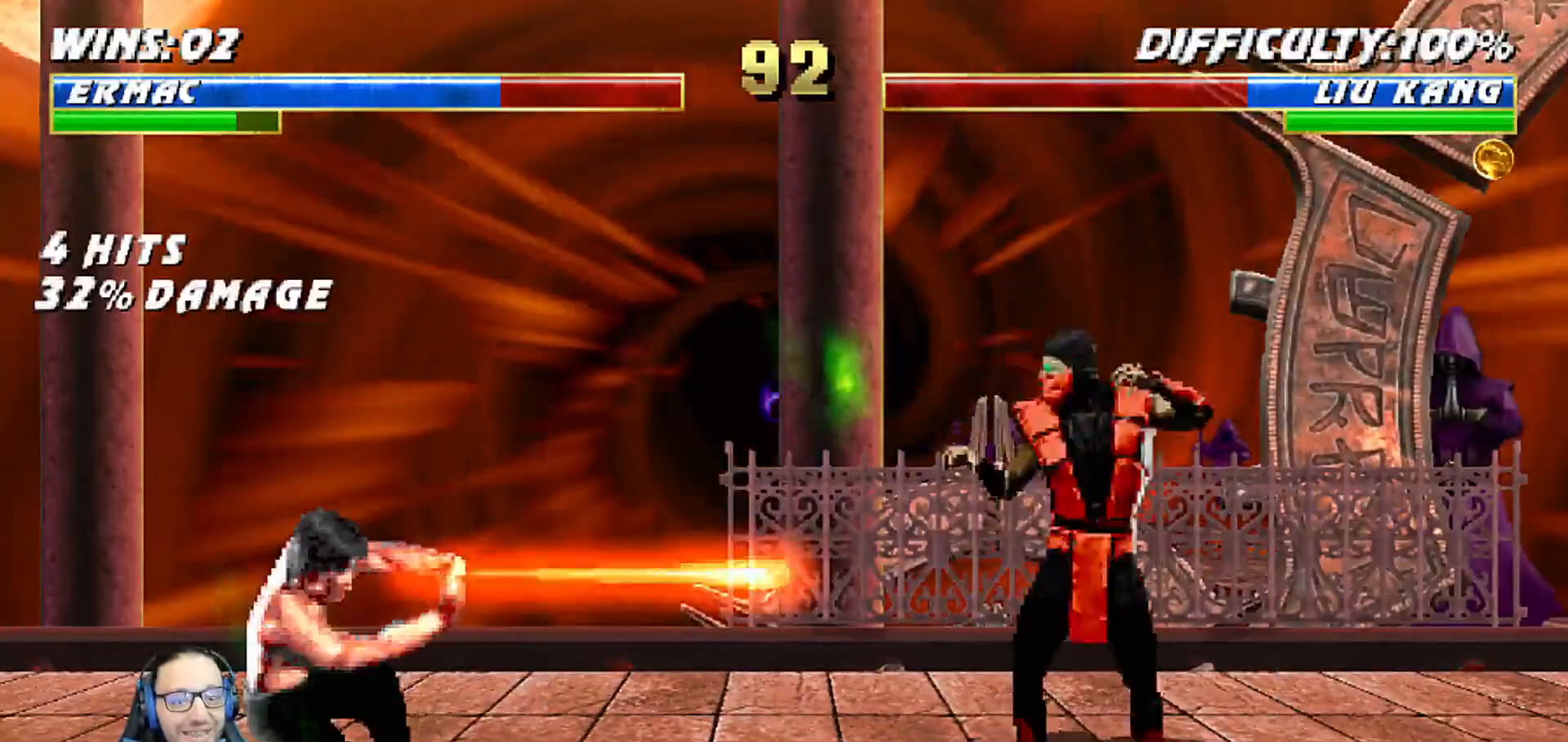
Gameplay with a controller (PlayStation layout); each line is a JSON object with the inputs held at the frame after it. "events" lists button and stick changes between this image and that frame as [ms after this image, input, new state], when the widget could be followed in between.
{"buttons": ["R1"], "left_stick": "center", "right_stick": "center", "events": [[33, "DPAD_LEFT", "up"], [33, "DPAD_UP", "up"], [67, "L1", "up"], [250, "R1", "down"], [333, "R1", "up"], [417, "R1", "down"]]}
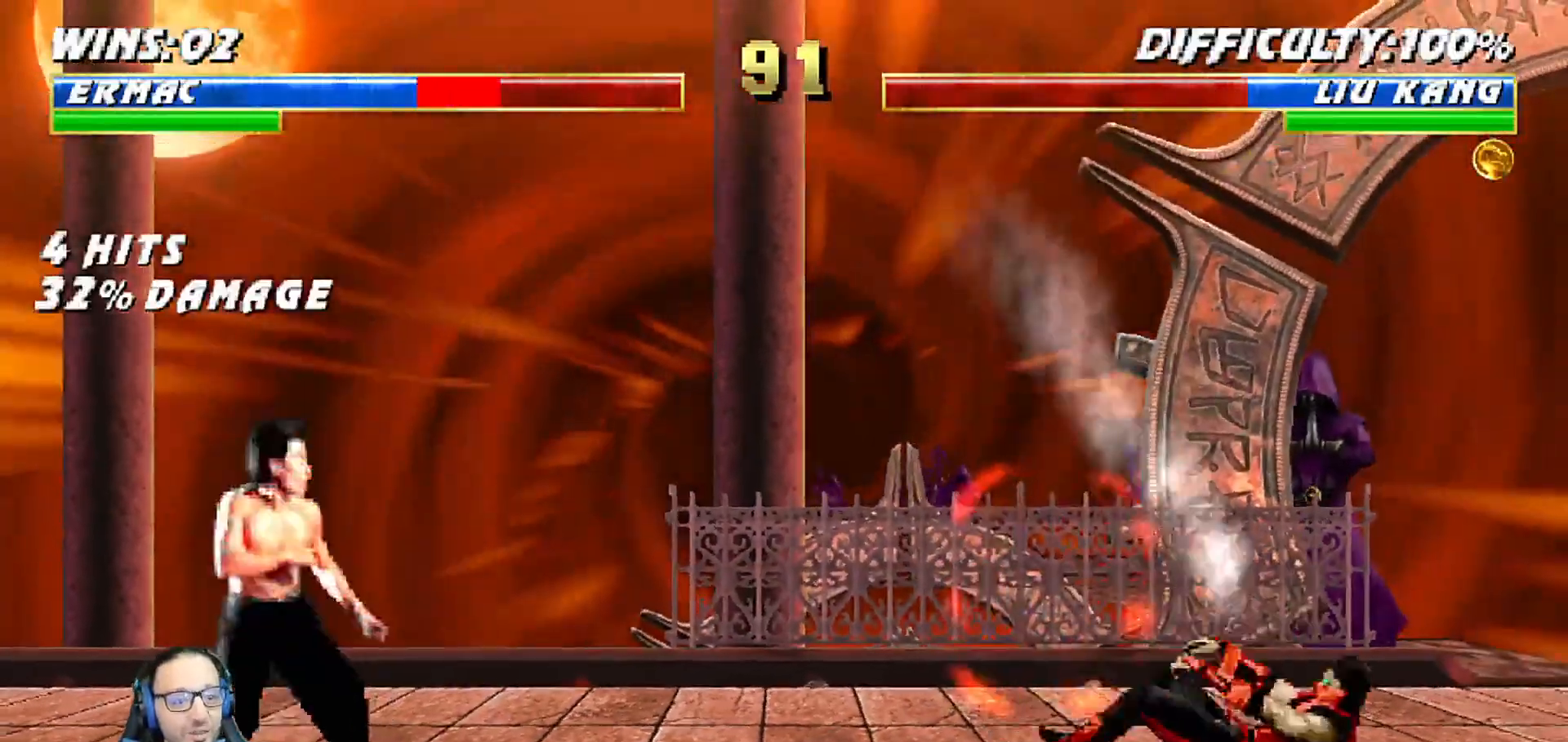
{"buttons": ["L1", "DPAD_UP", "DPAD_LEFT"], "left_stick": "center", "right_stick": "center", "events": [[67, "R1", "up"], [300, "L1", "down"], [317, "DPAD_LEFT", "down"], [350, "DPAD_UP", "down"]]}
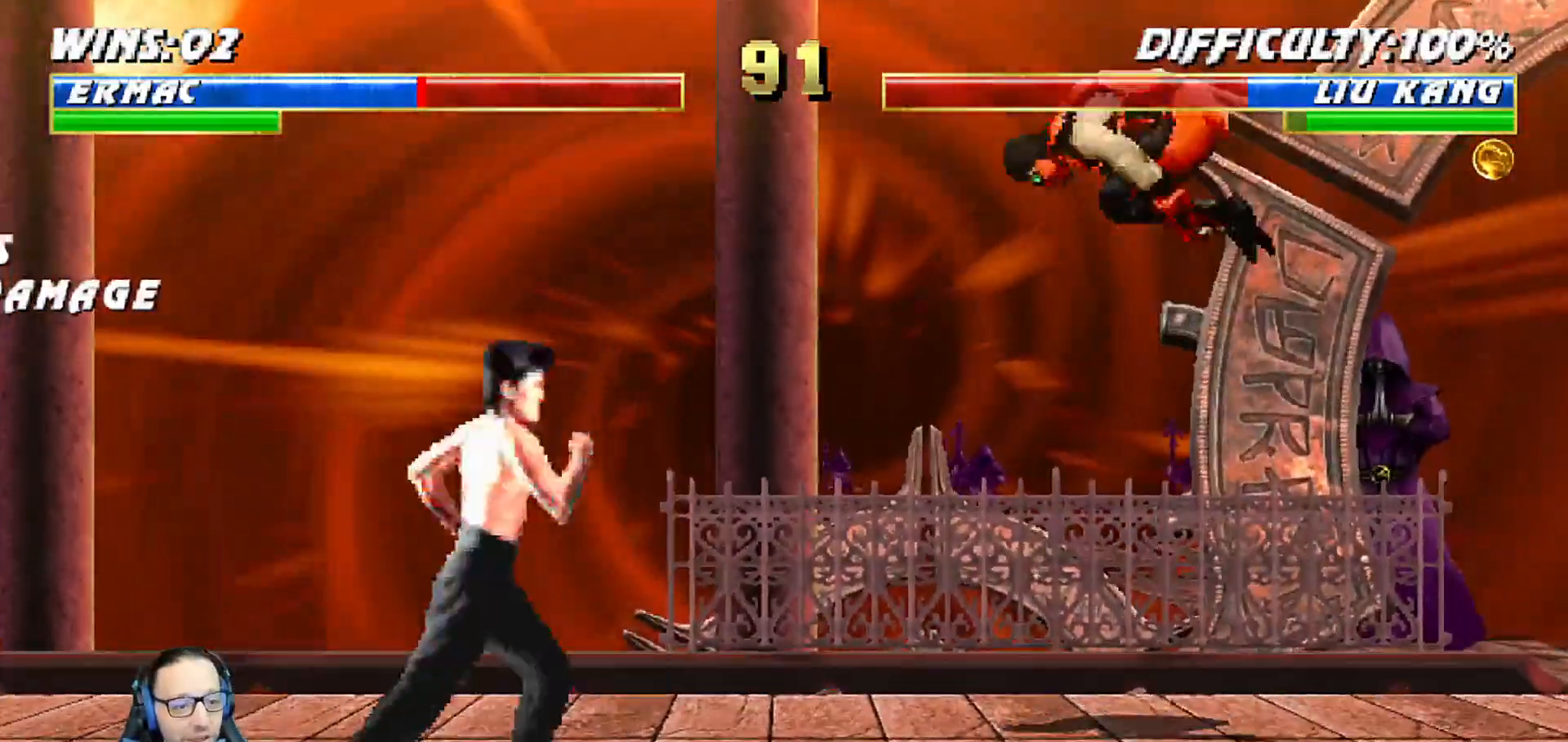
{"buttons": [], "left_stick": "center", "right_stick": "center", "events": [[117, "TRIANGLE", "down"], [167, "DPAD_UP", "up"], [167, "right_stick", "down"], [183, "DPAD_LEFT", "up"], [217, "L1", "up"], [250, "TRIANGLE", "up"], [317, "TRIANGLE", "down"], [383, "right_stick", "center"], [500, "TRIANGLE", "up"]]}
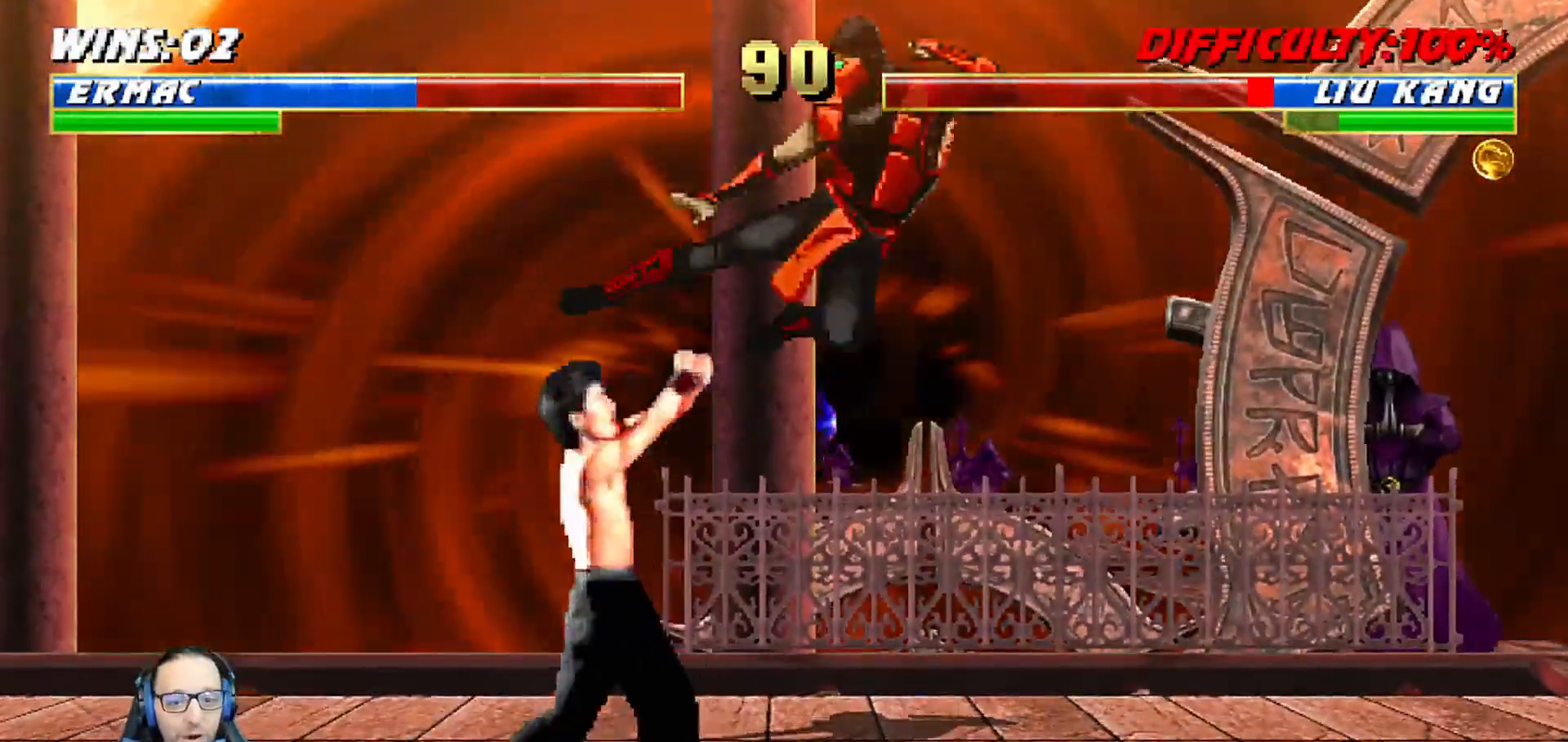
{"buttons": ["L1", "R1", "DPAD_DOWN", "DPAD_RIGHT"], "left_stick": "center", "right_stick": "center", "events": [[150, "DPAD_DOWN", "down"], [167, "DPAD_RIGHT", "down"], [167, "L1", "down"], [183, "R1", "down"]]}
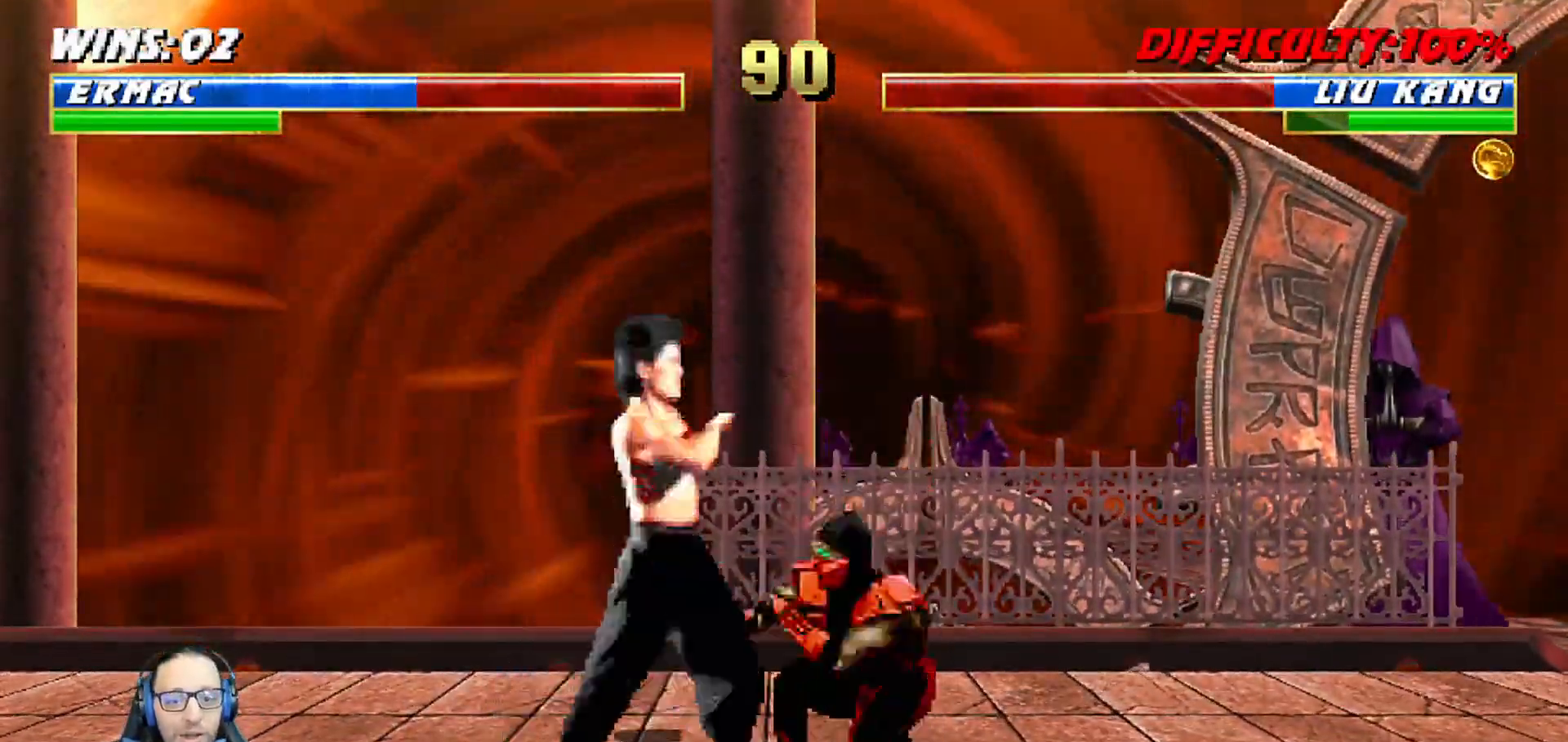
{"buttons": ["L1", "R1", "DPAD_DOWN", "DPAD_RIGHT"], "left_stick": "center", "right_stick": "center", "events": []}
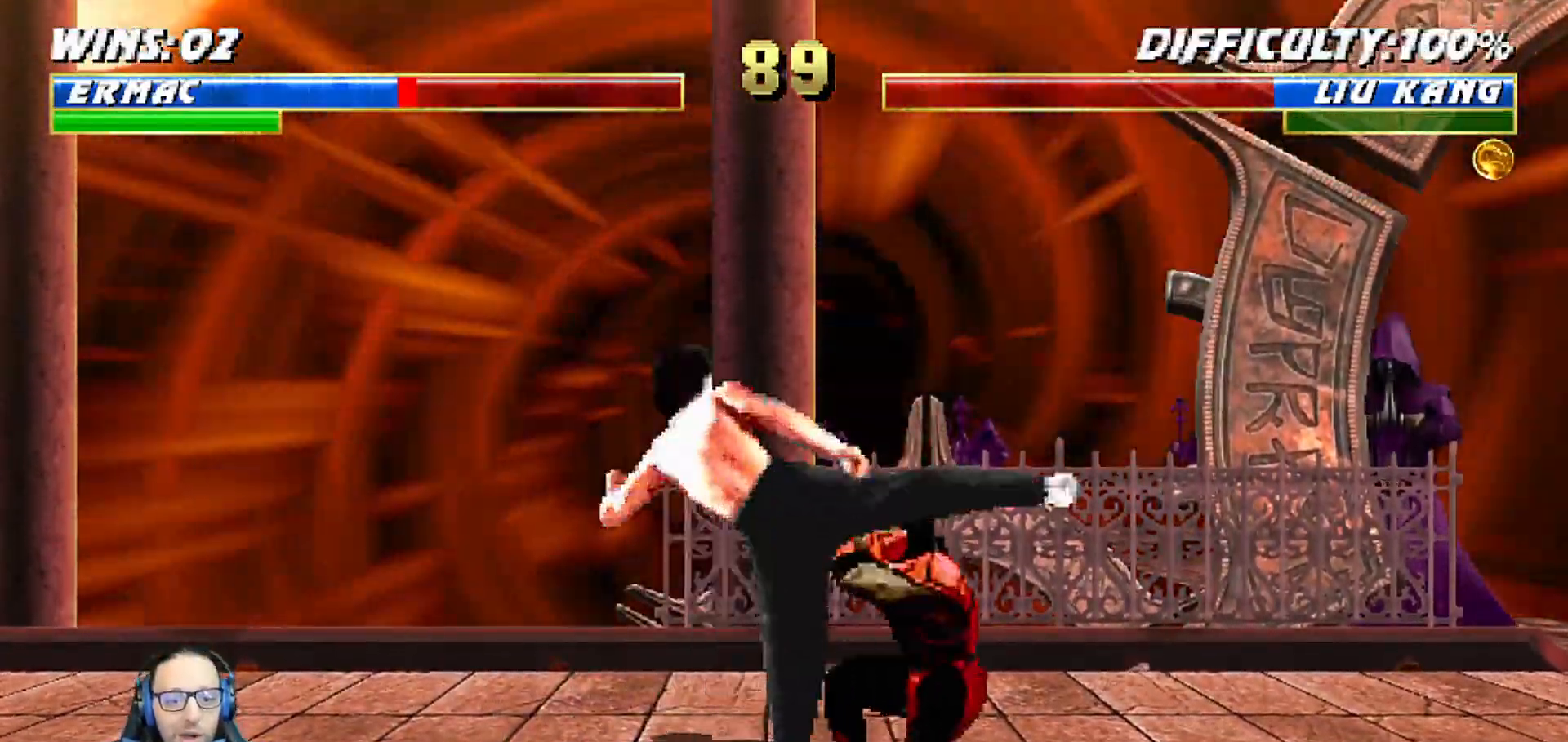
{"buttons": ["DPAD_RIGHT"], "left_stick": "center", "right_stick": "center", "events": [[233, "DPAD_DOWN", "up"], [283, "L1", "up"], [317, "DPAD_RIGHT", "up"], [467, "DPAD_RIGHT", "down"], [467, "R1", "up"]]}
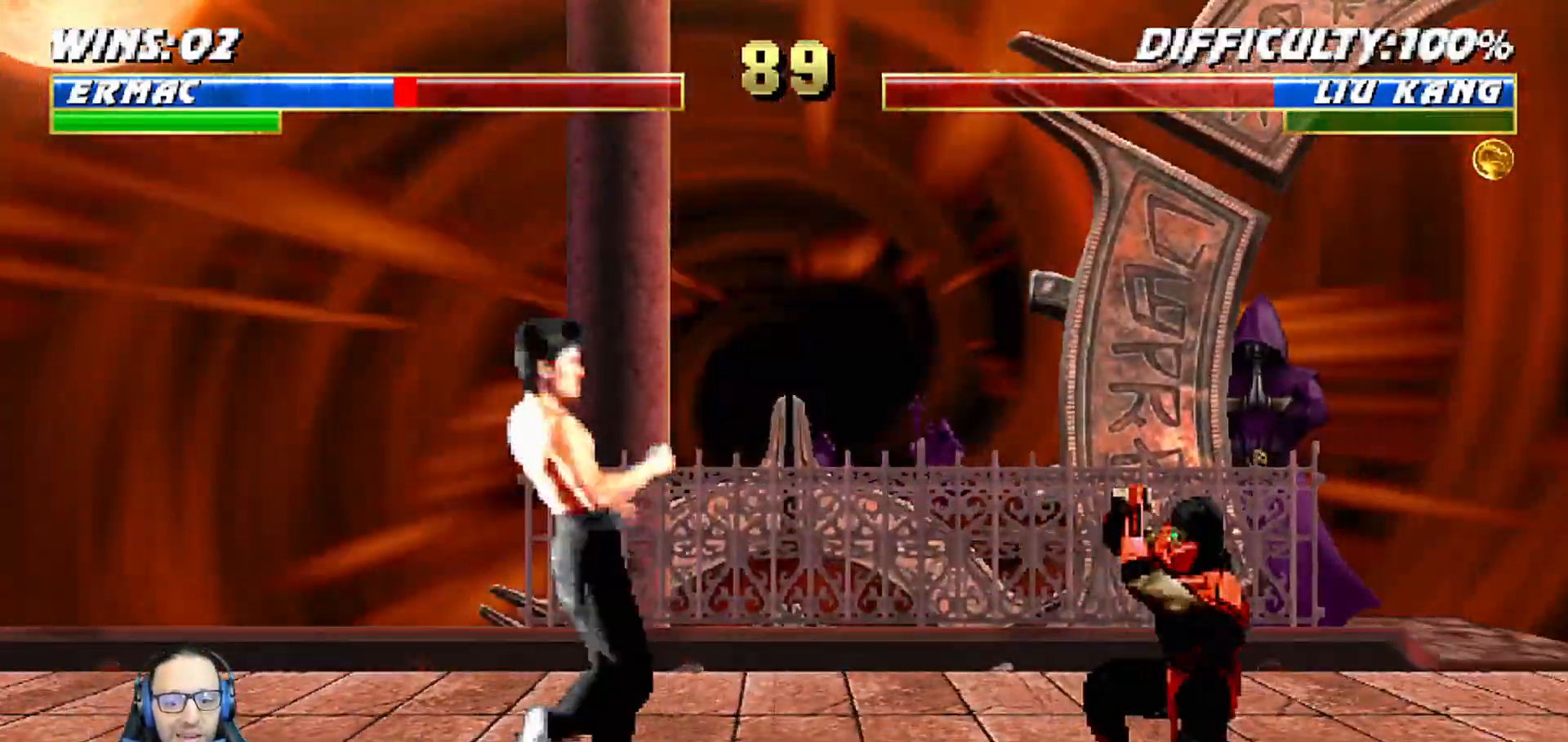
{"buttons": ["L1", "DPAD_UP", "DPAD_LEFT"], "left_stick": "center", "right_stick": "center", "events": [[133, "DPAD_RIGHT", "up"], [200, "L1", "down"], [217, "DPAD_UP", "down"], [233, "DPAD_LEFT", "down"]]}
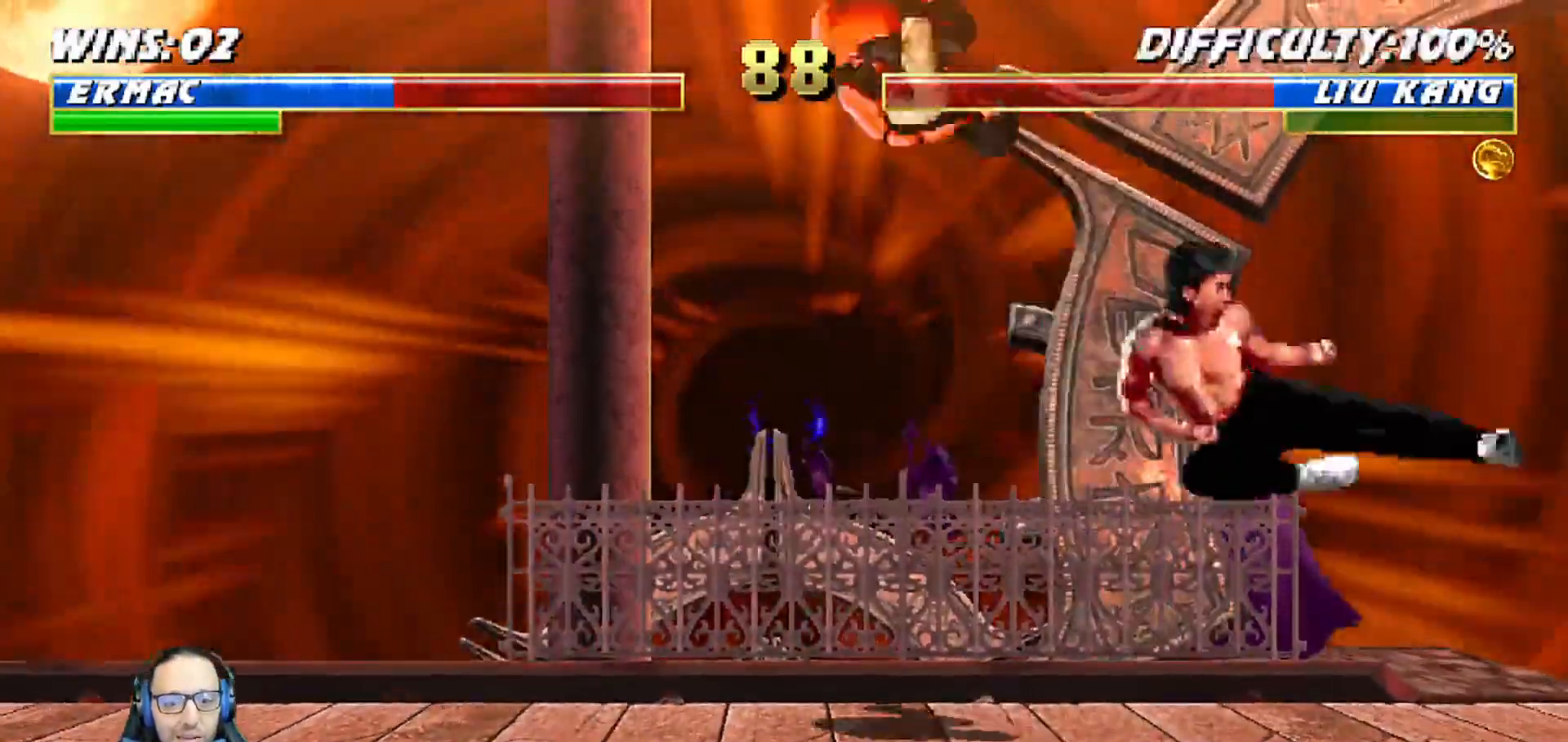
{"buttons": ["L1", "DPAD_RIGHT"], "left_stick": "center", "right_stick": "center"}
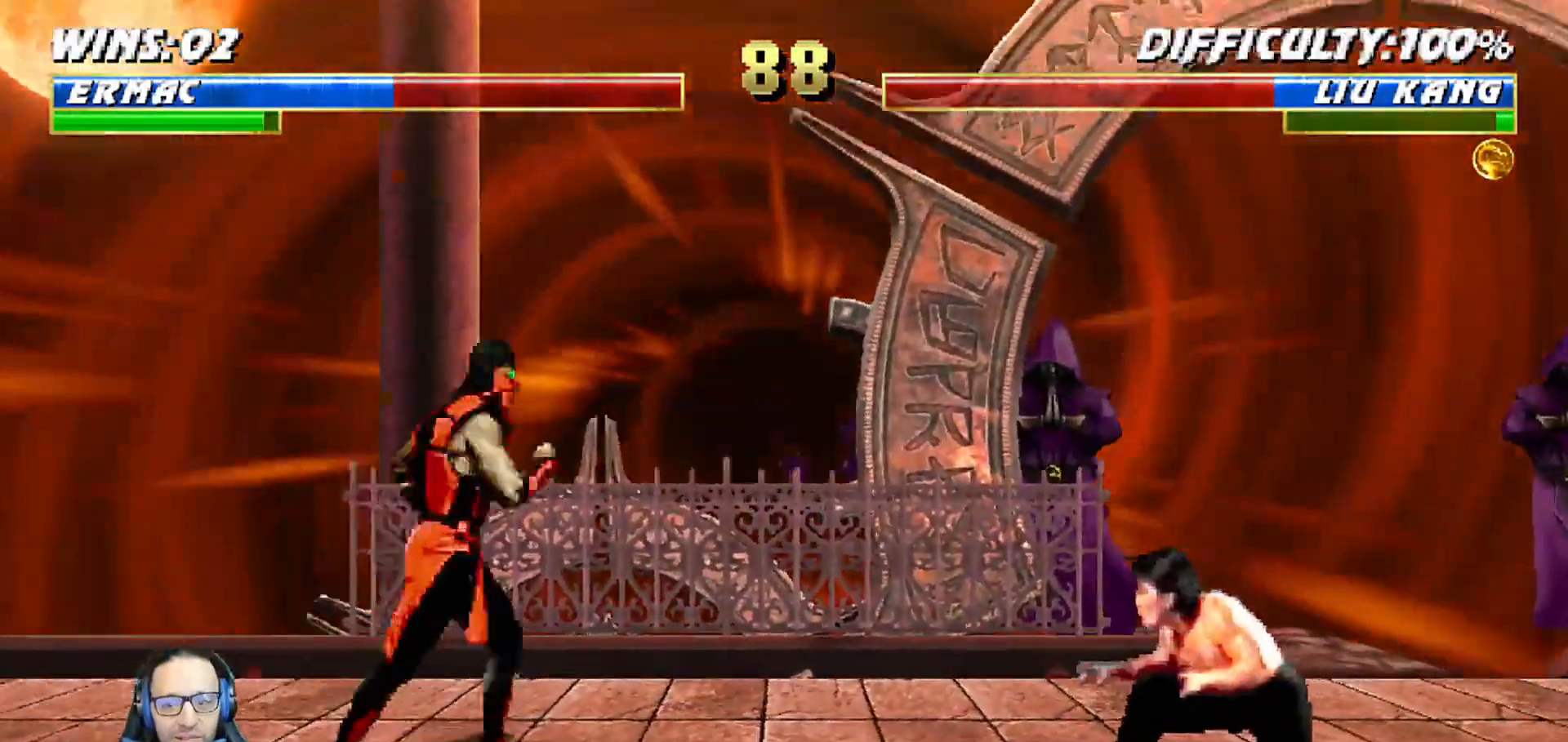
{"buttons": ["L1"], "left_stick": "center", "right_stick": "center", "events": [[50, "DPAD_UP", "down"], [350, "DPAD_RIGHT", "up"], [350, "DPAD_UP", "up"], [400, "SQUARE", "down"], [467, "SQUARE", "up"]]}
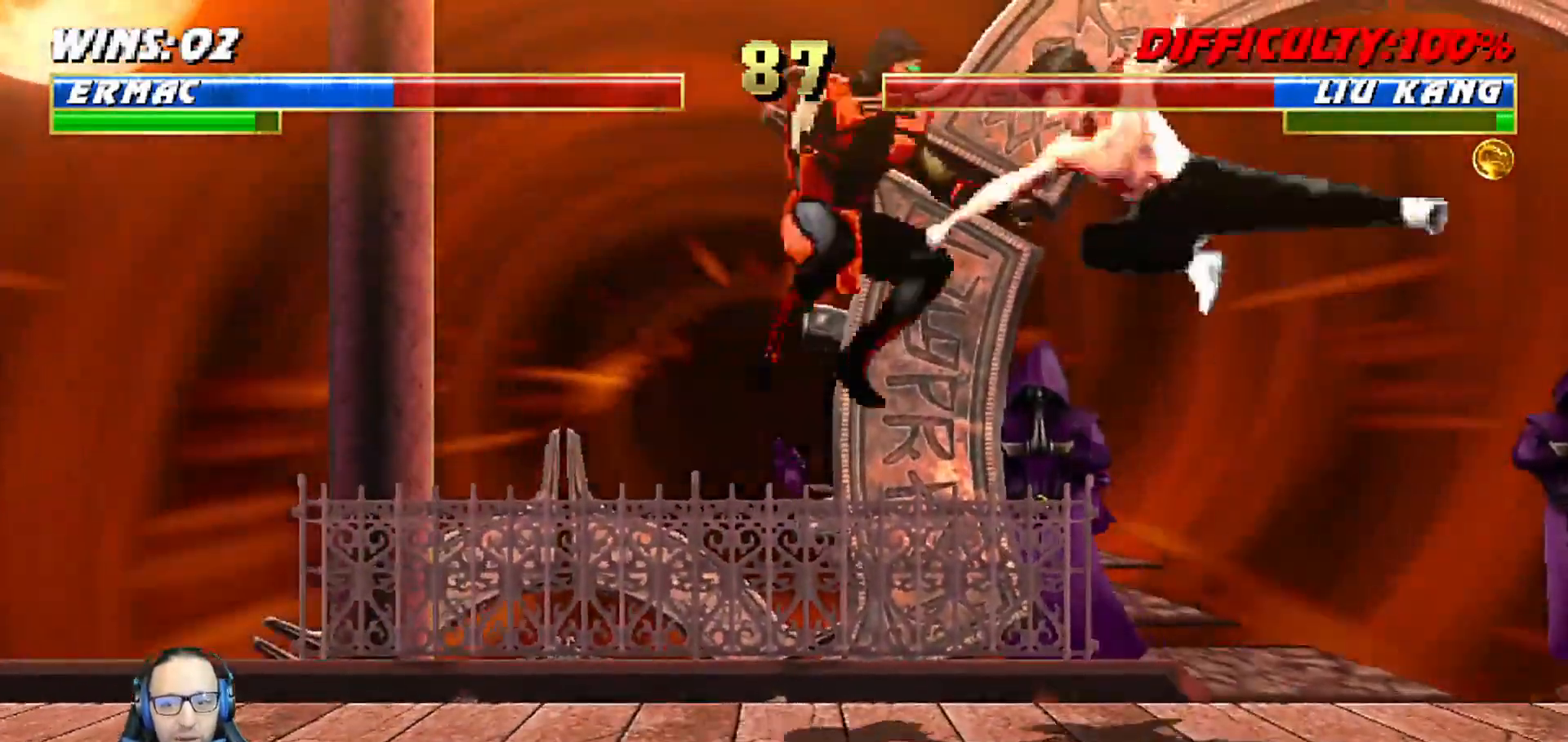
{"buttons": ["L1", "R1", "DPAD_DOWN", "DPAD_LEFT"], "left_stick": "center", "right_stick": "center", "events": [[17, "L1", "up"], [50, "DPAD_DOWN", "down"], [50, "TRIANGLE", "down"], [100, "TRIANGLE", "up"], [133, "DPAD_LEFT", "down"], [133, "L1", "down"], [150, "R1", "down"], [250, "DPAD_DOWN", "up"], [267, "R1", "up"], [283, "DPAD_DOWN", "down"], [350, "R1", "down"]]}
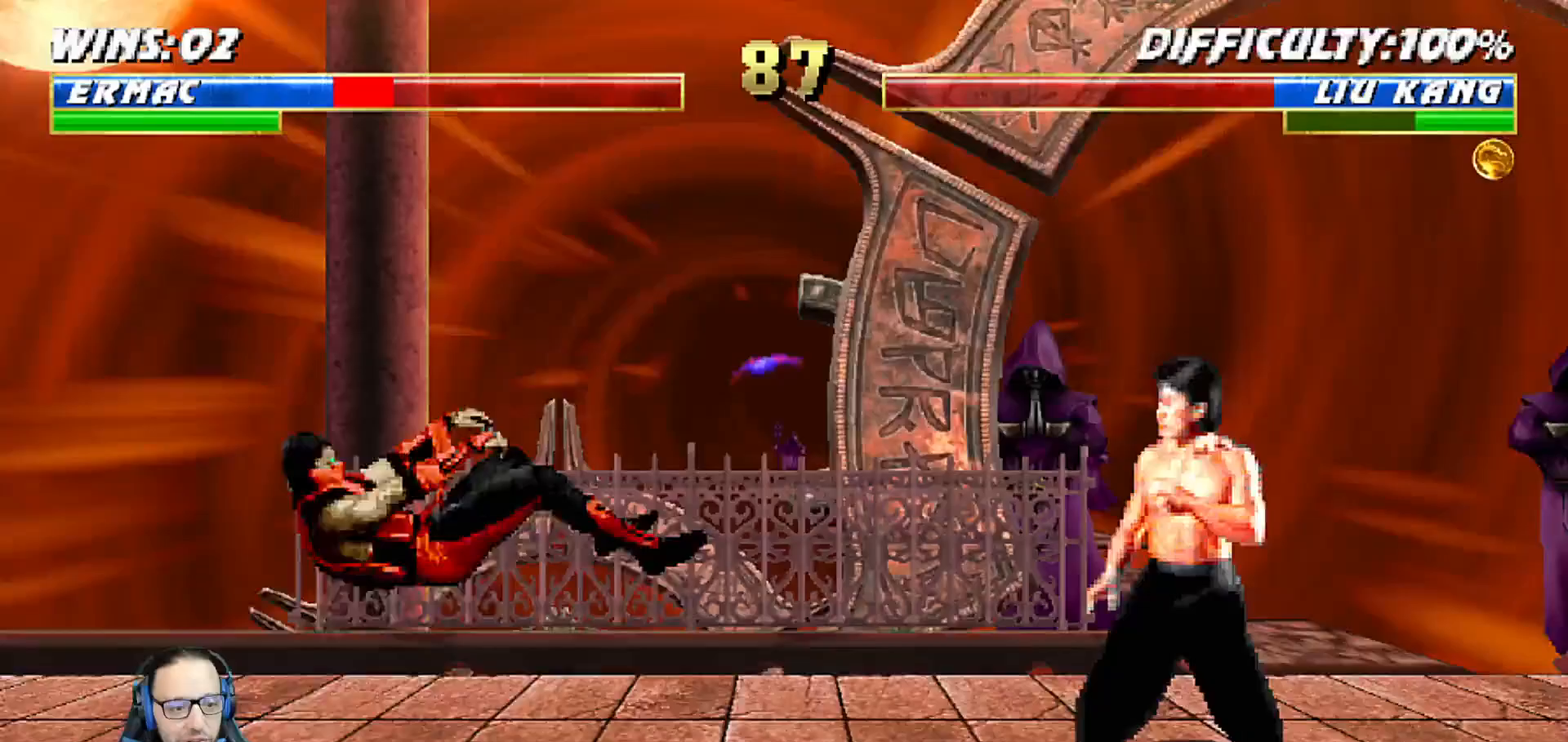
{"buttons": ["L1", "R1", "DPAD_DOWN", "DPAD_LEFT"], "left_stick": "center", "right_stick": "center", "events": []}
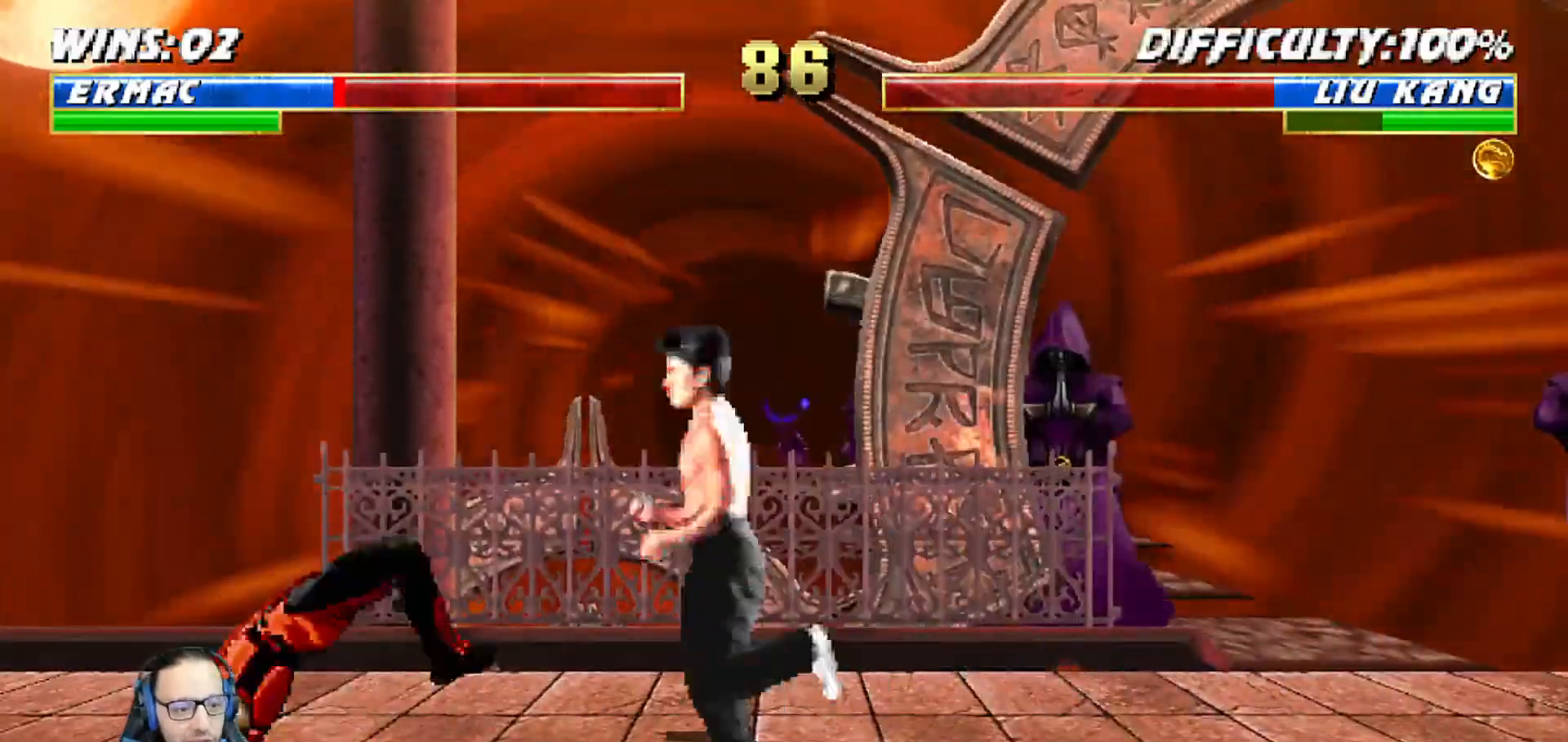
{"buttons": ["L1", "R1", "DPAD_DOWN", "DPAD_LEFT"], "left_stick": "center", "right_stick": "center", "events": []}
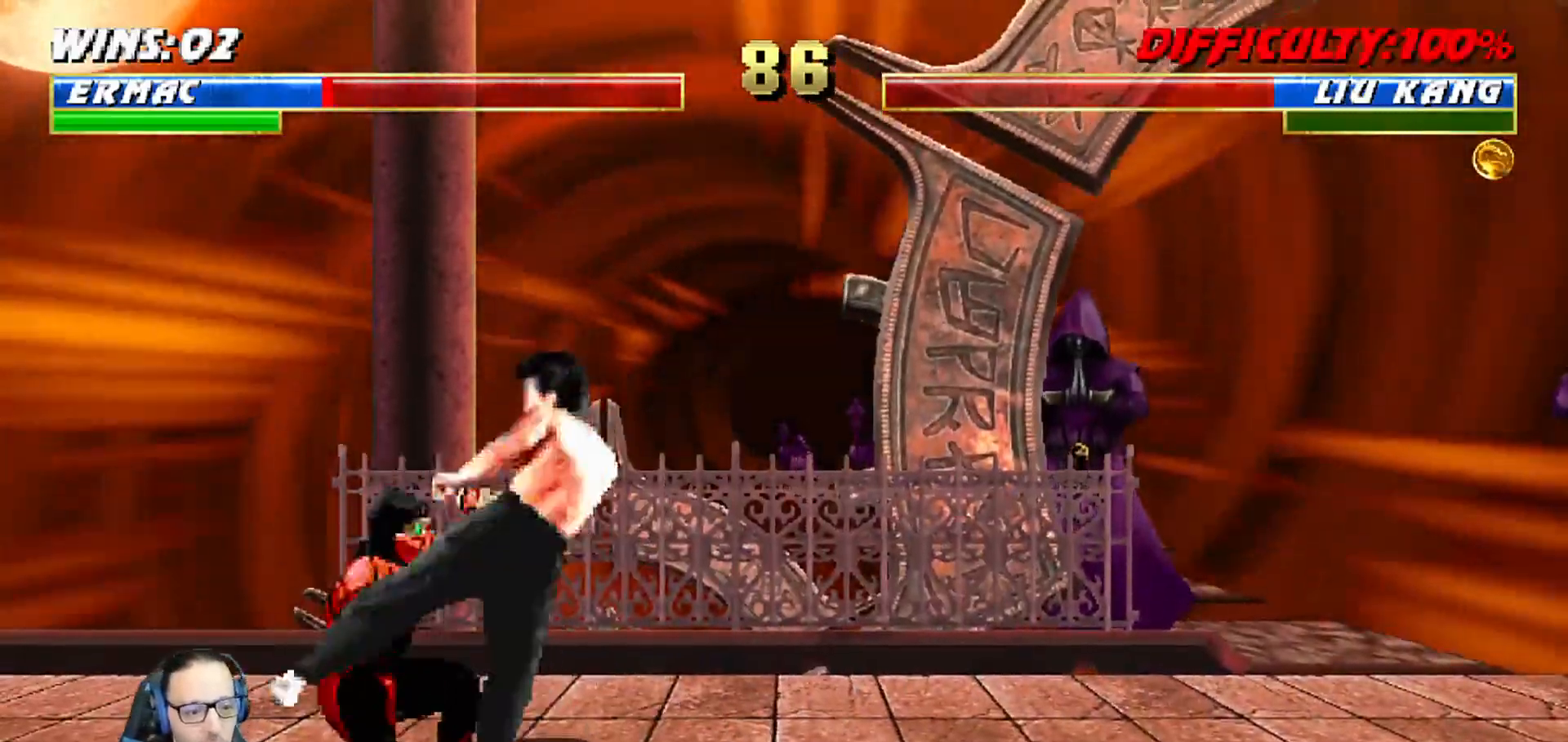
{"buttons": ["L1", "R1", "DPAD_LEFT"], "left_stick": "center", "right_stick": "center", "events": [[467, "DPAD_DOWN", "up"]]}
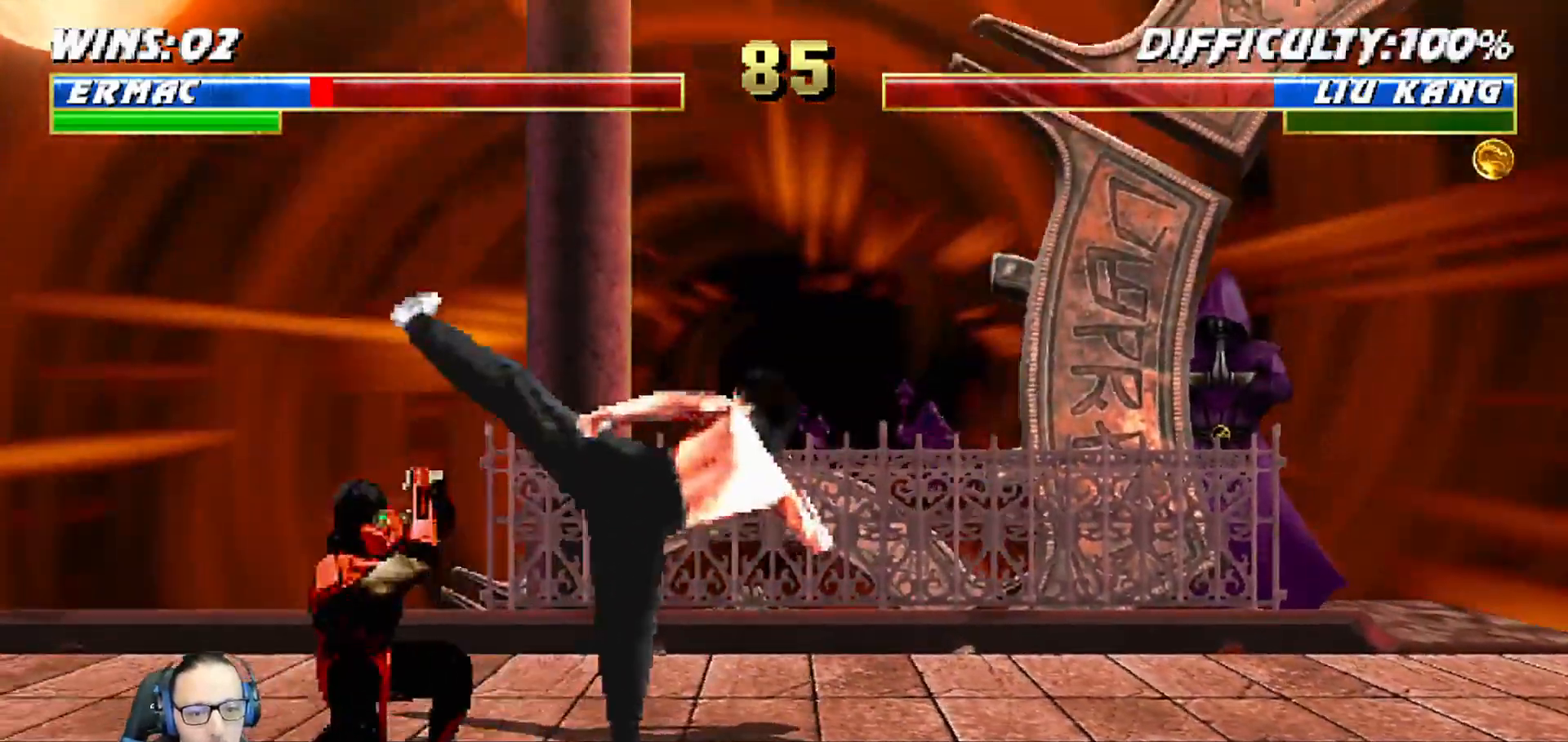
{"buttons": ["CROSS", "DPAD_LEFT"], "left_stick": "center", "right_stick": "center", "events": [[17, "DPAD_LEFT", "up"], [33, "L1", "up"], [117, "DPAD_DOWN", "down"], [117, "R1", "up"], [167, "DPAD_LEFT", "down"], [217, "DPAD_DOWN", "up"], [250, "DPAD_LEFT", "up"], [283, "CROSS", "down"], [367, "CROSS", "up"], [383, "DPAD_DOWN", "down"], [417, "DPAD_LEFT", "down"], [433, "CROSS", "down"], [450, "DPAD_DOWN", "up"]]}
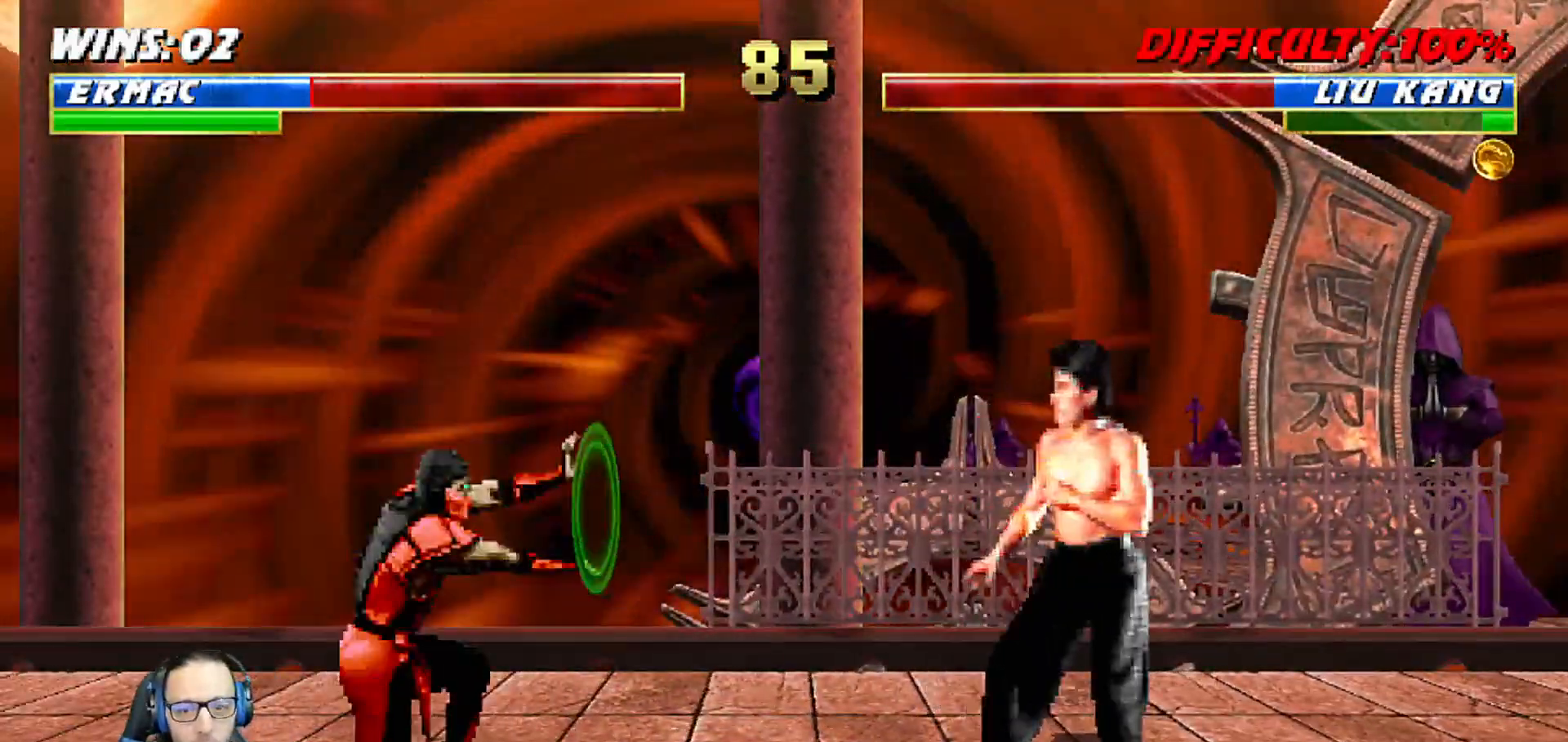
{"buttons": [], "left_stick": "center", "right_stick": "center", "events": [[33, "CROSS", "up"], [50, "DPAD_LEFT", "up"], [67, "R1", "down"], [317, "R1", "up"]]}
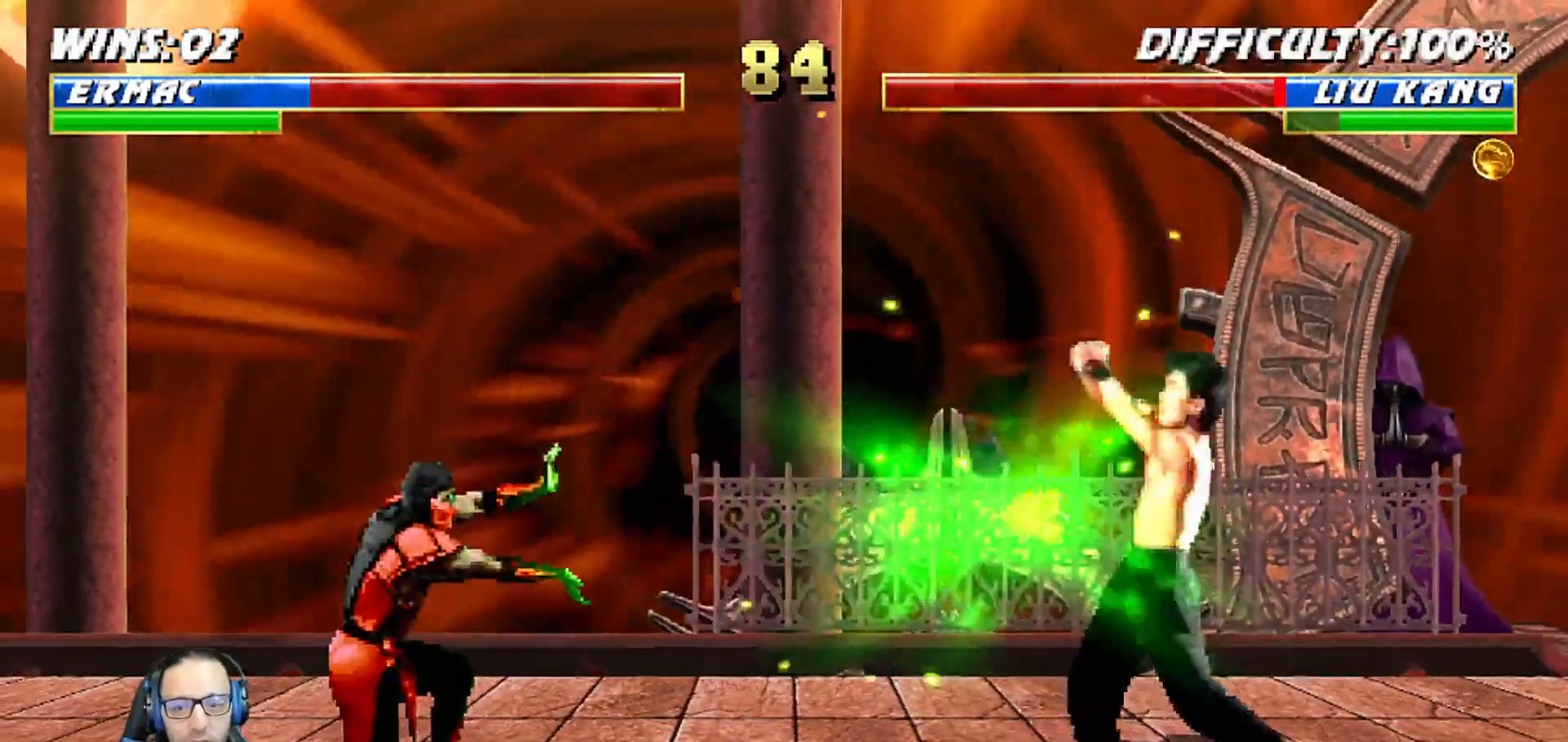
{"buttons": ["L1", "DPAD_UP", "DPAD_RIGHT"], "left_stick": "center", "right_stick": "center", "events": [[83, "DPAD_LEFT", "down"], [233, "DPAD_LEFT", "up"], [267, "L1", "down"], [283, "DPAD_RIGHT", "down"], [283, "DPAD_UP", "down"]]}
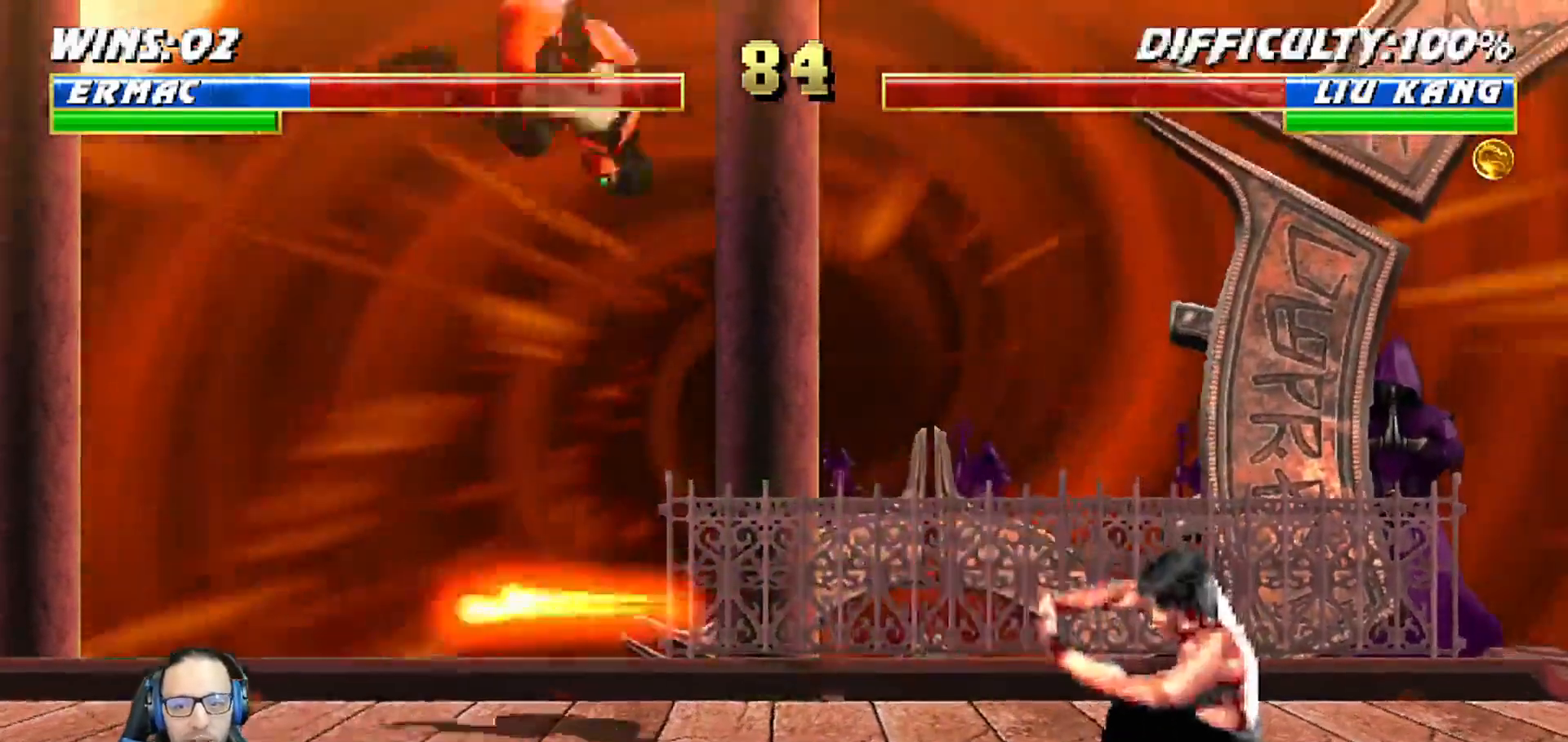
{"buttons": ["L1"], "left_stick": "center", "right_stick": "center", "events": [[100, "DPAD_RIGHT", "up"], [117, "DPAD_UP", "up"], [200, "SQUARE", "down"], [267, "SQUARE", "up"], [350, "TRIANGLE", "down"], [483, "SQUARE", "down"], [483, "TRIANGLE", "up"], [500, "SQUARE", "up"]]}
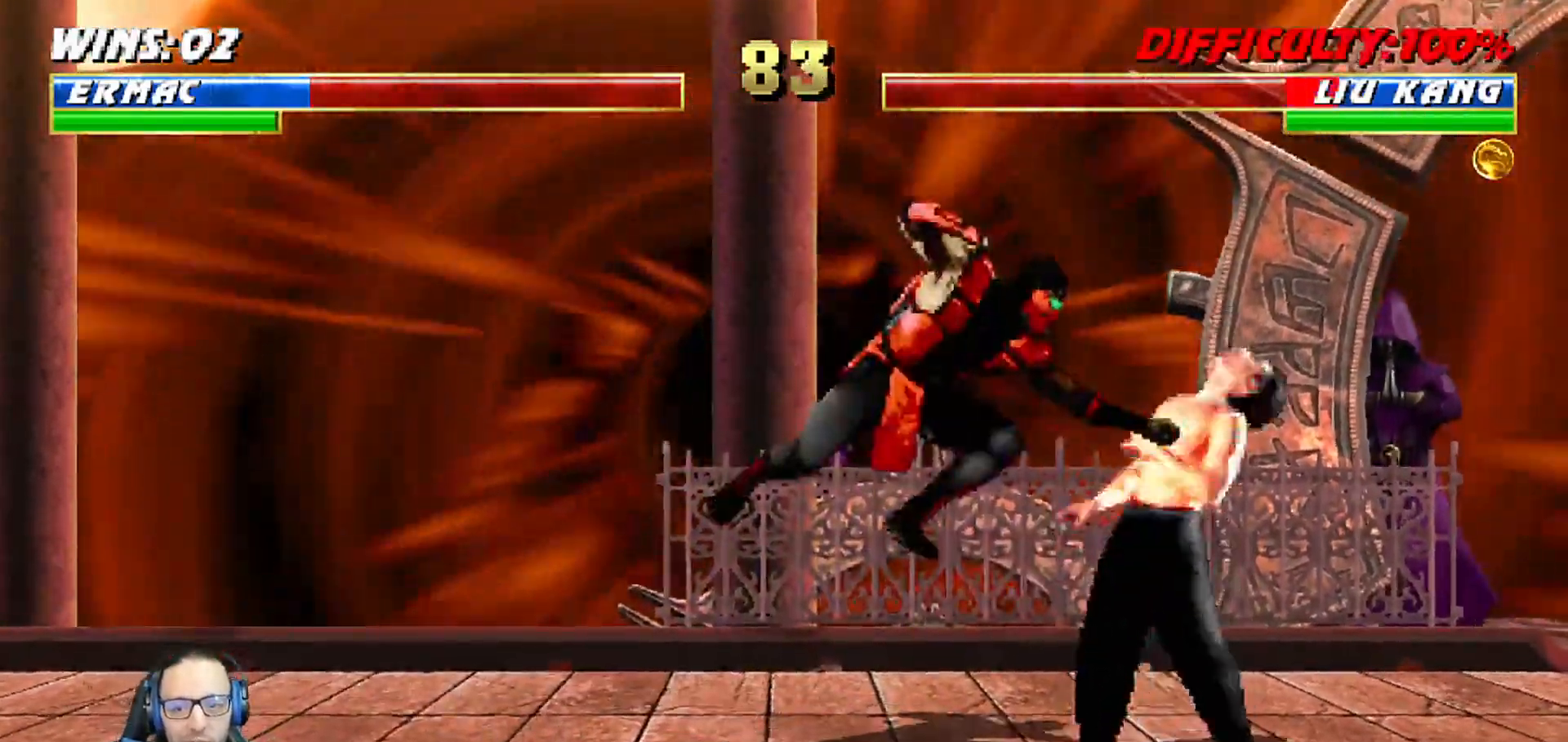
{"buttons": ["CROSS", "L1"], "left_stick": "center", "right_stick": "center"}
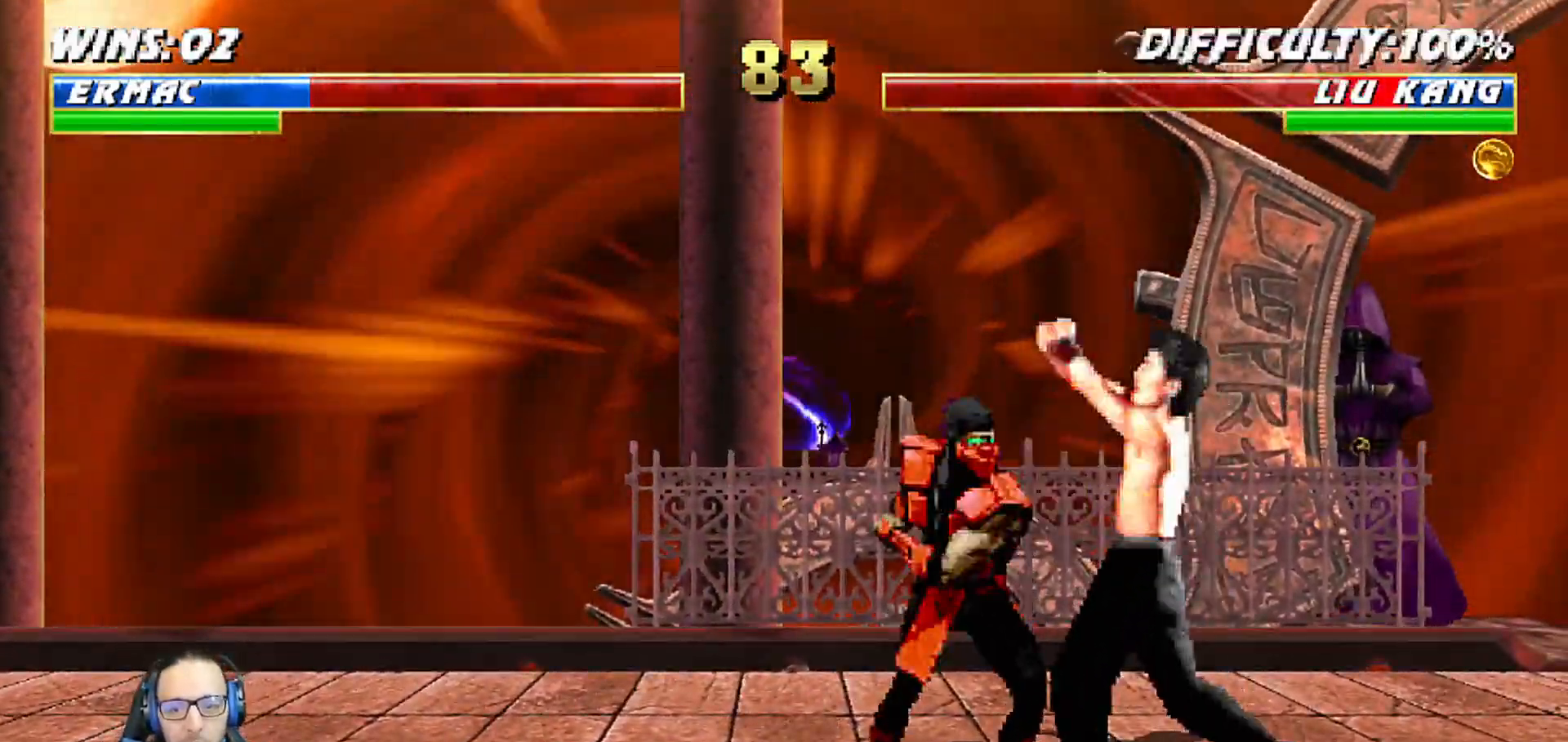
{"buttons": ["SQUARE", "L1"], "left_stick": "center", "right_stick": "center", "events": [[50, "DPAD_RIGHT", "down"], [50, "DPAD_UP", "down"], [117, "CROSS", "up"], [333, "DPAD_UP", "up"], [350, "L1", "up"], [367, "DPAD_RIGHT", "up"], [433, "SQUARE", "down"], [467, "L1", "down"]]}
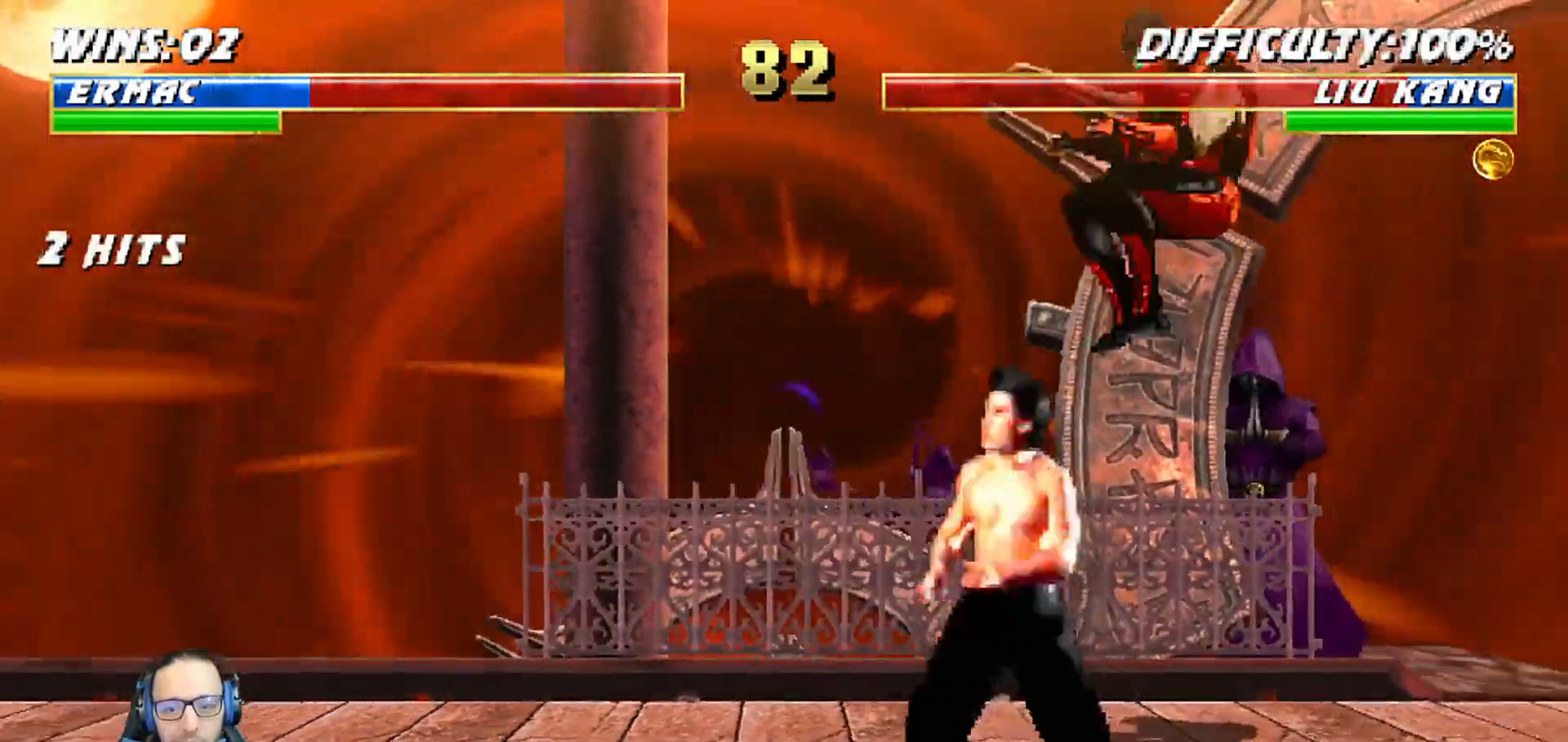
{"buttons": ["CROSS", "L1"], "left_stick": "center", "right_stick": "center"}
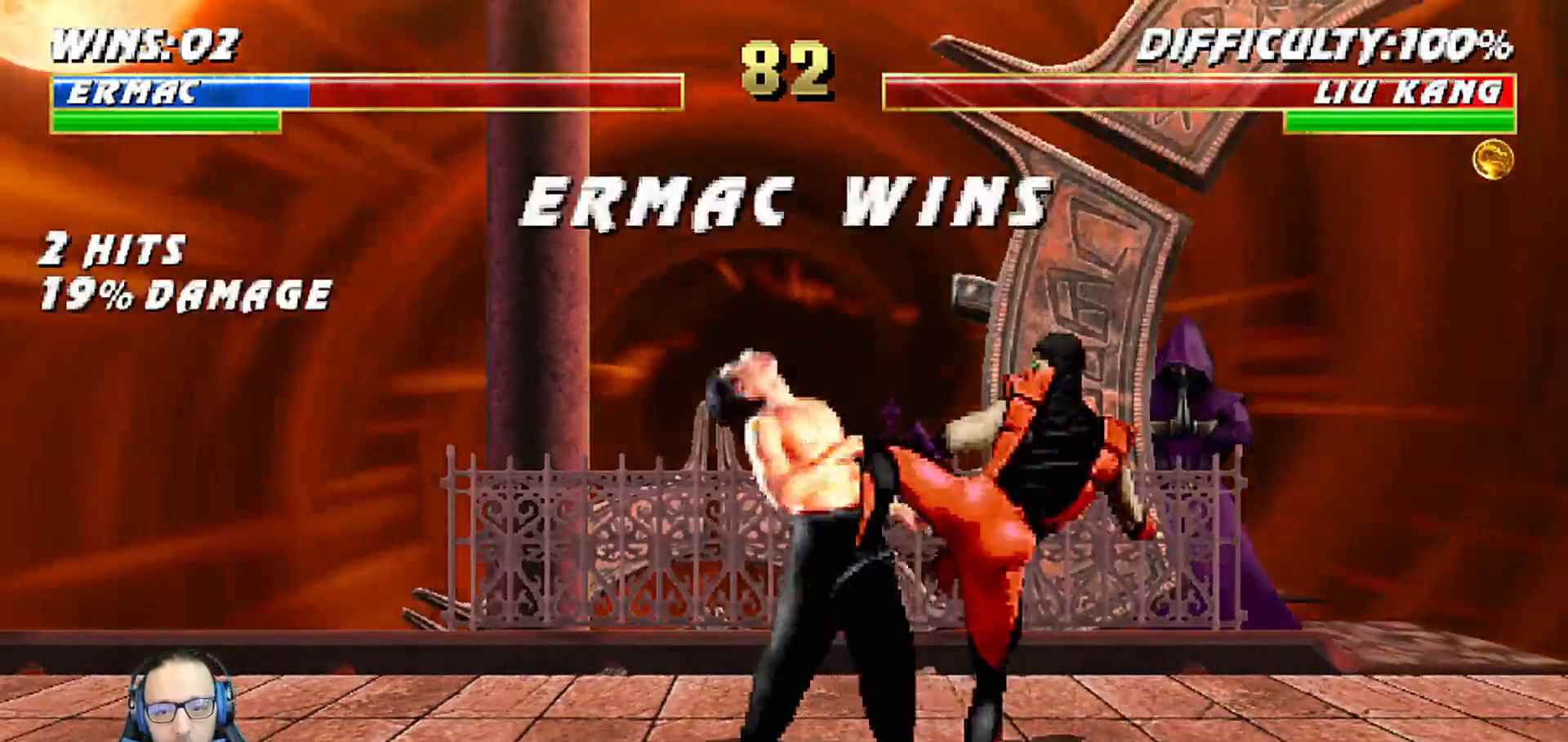
{"buttons": [], "left_stick": "center", "right_stick": "center", "events": [[33, "CROSS", "up"], [83, "CROSS", "down"], [217, "L1", "up"], [267, "CROSS", "up"]]}
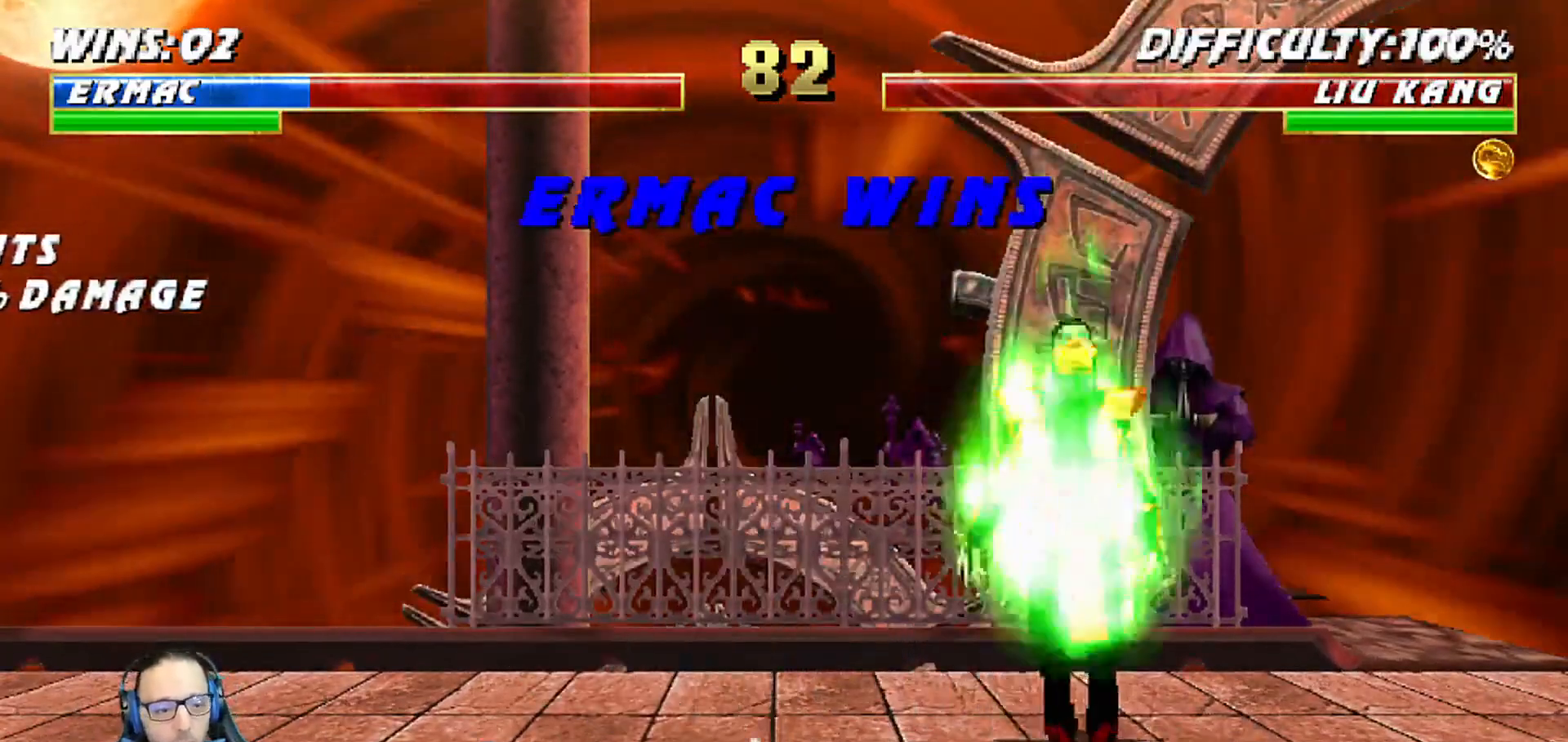
{"buttons": [], "left_stick": "center", "right_stick": "center", "events": []}
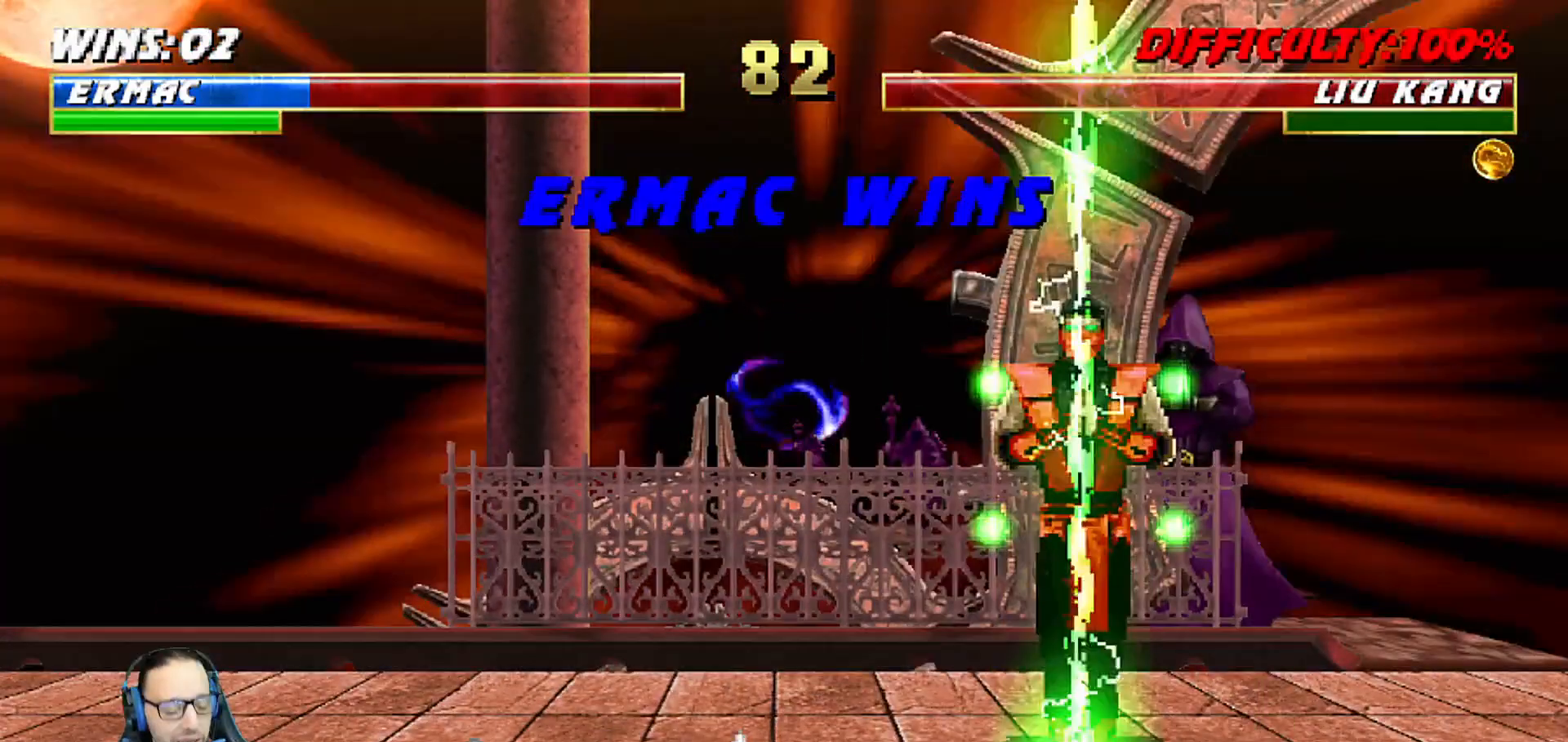
{"buttons": [], "left_stick": "center", "right_stick": "center", "events": []}
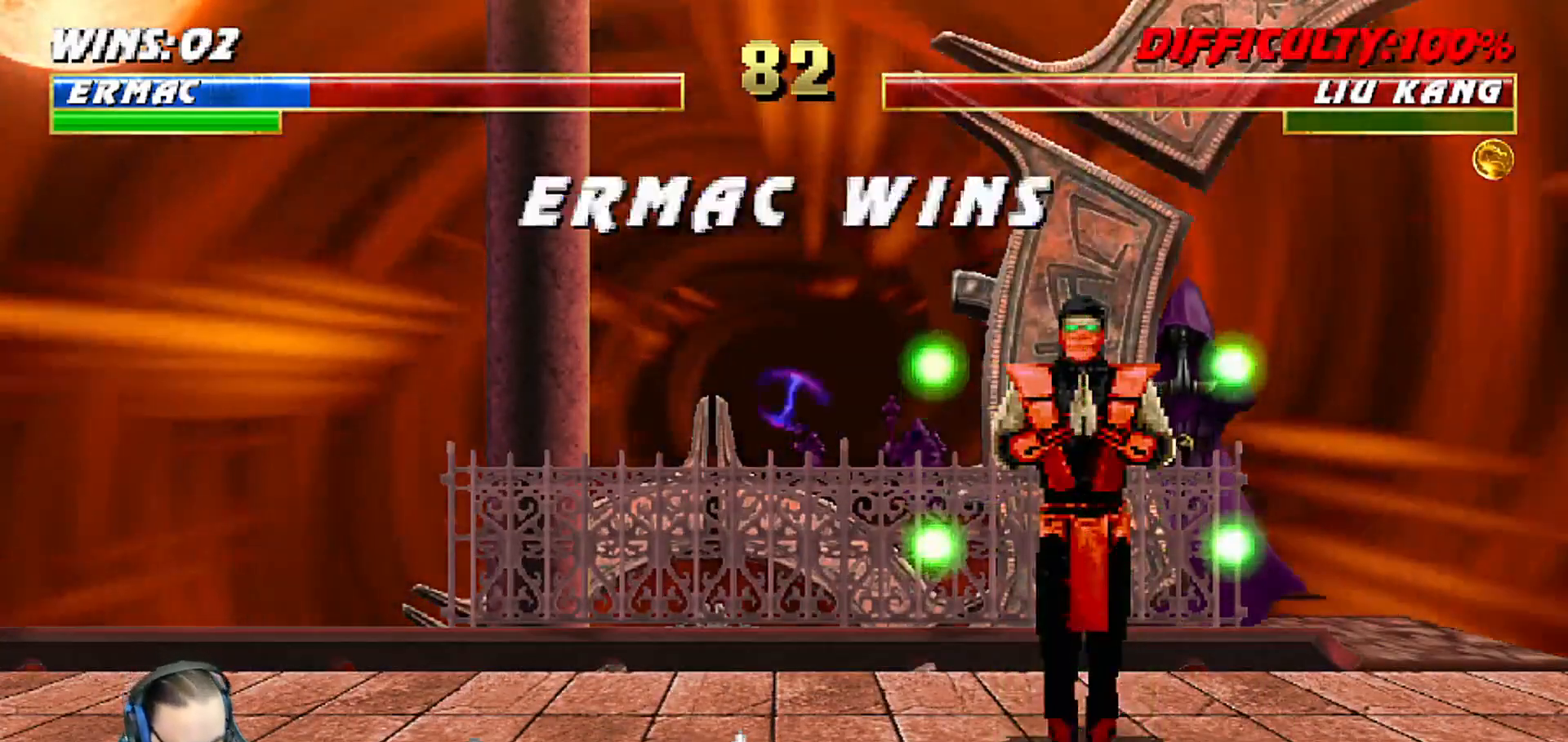
{"buttons": [], "left_stick": "center", "right_stick": "center", "events": []}
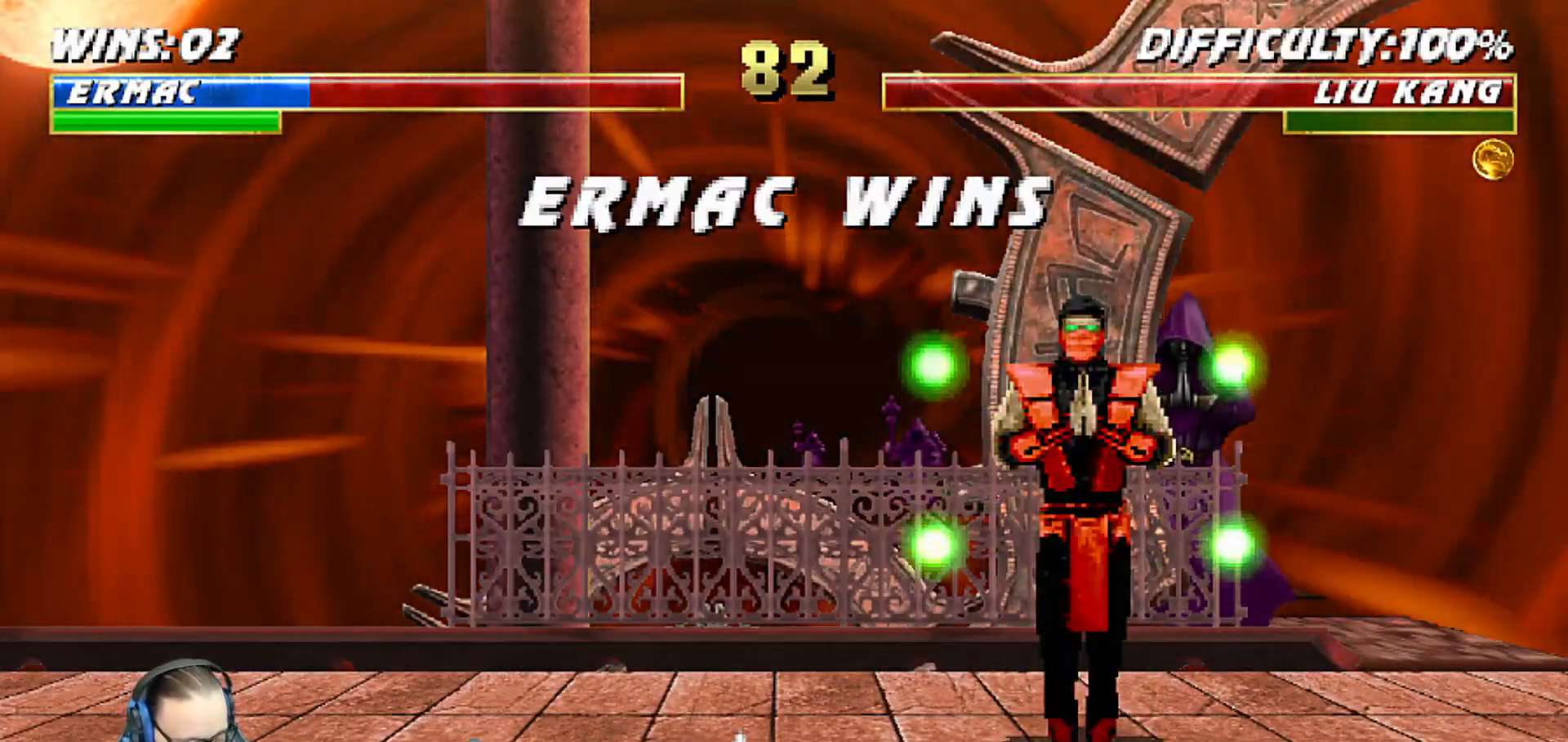
{"buttons": [], "left_stick": "center", "right_stick": "center", "events": []}